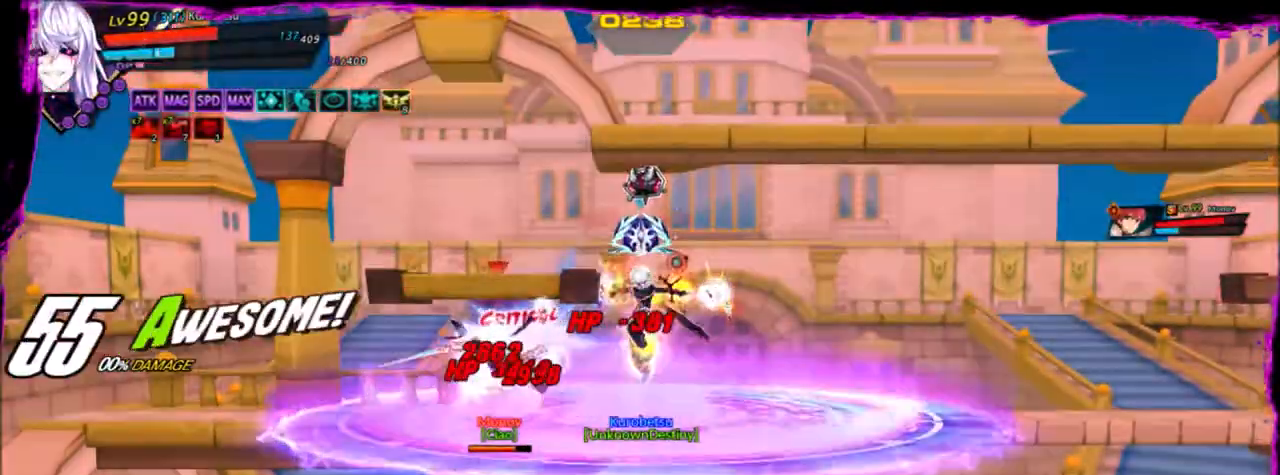
Gameplay with keyboard; each line is a JSON object with the keys held at the frame after it. "events" lists presses ("down") and releases ("up") of "a", "alt", "b", "c", "caps_lock", "ctrl", "d", "down", "e", "f", "g", "left", "q", "r", "right", "s", "shift", "space", "t", "tab", "up", "v", "w", "x" and "z" between this image and that frame as [ms after this image, input, new state], when the widget could be followed in between. No other keys are recorded. Mouse input is not recorded.
{"keys": ["left", "z"], "events": [[300, "ctrl", "down"], [500, "ctrl", "up"], [500, "z", "down"]]}
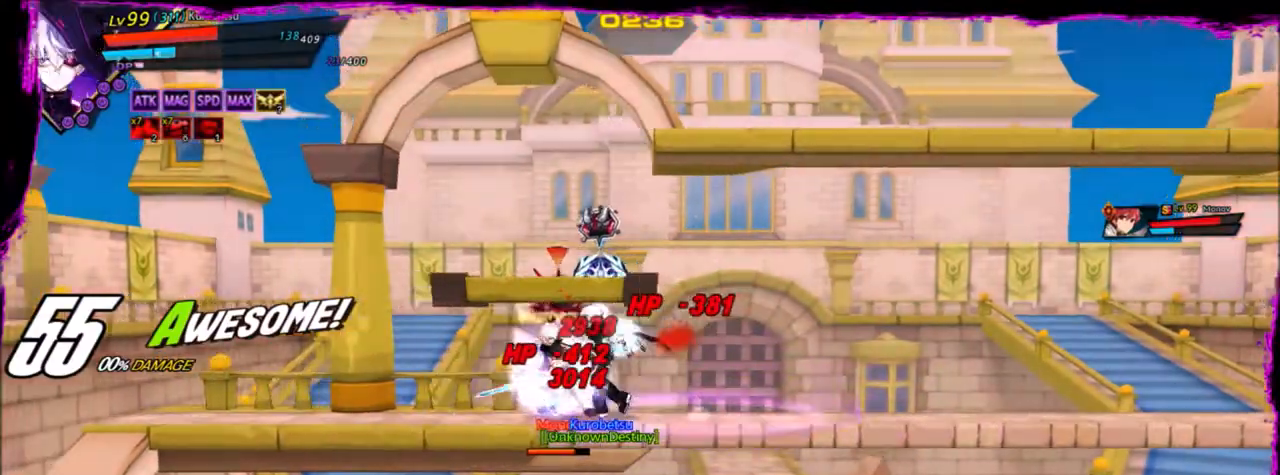
{"keys": [], "events": [[100, "z", "up"], [201, "left", "up"], [301, "q", "down"], [434, "q", "up"]]}
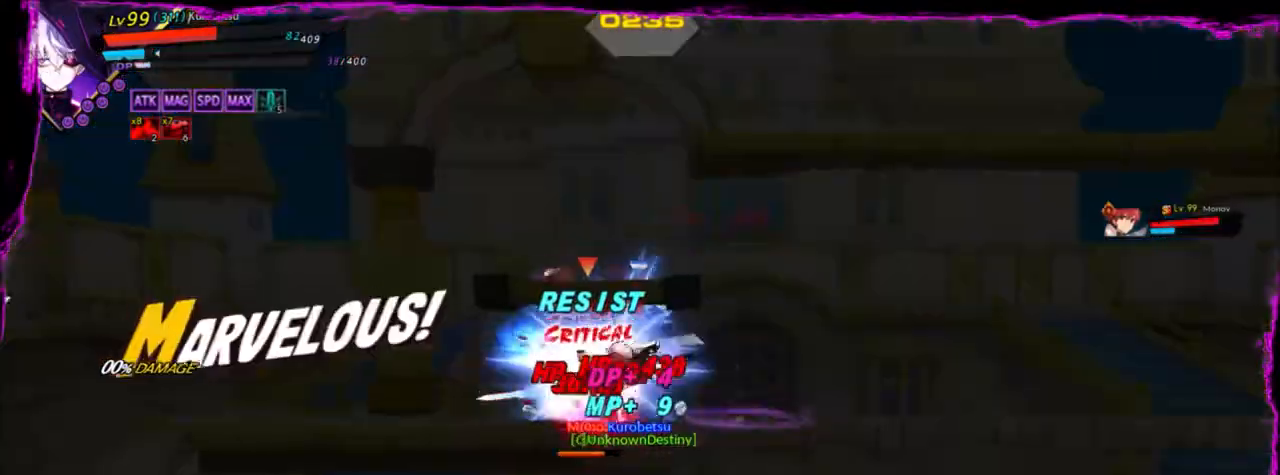
{"keys": ["left", "z"], "events": [[300, "left", "down"], [400, "z", "down"]]}
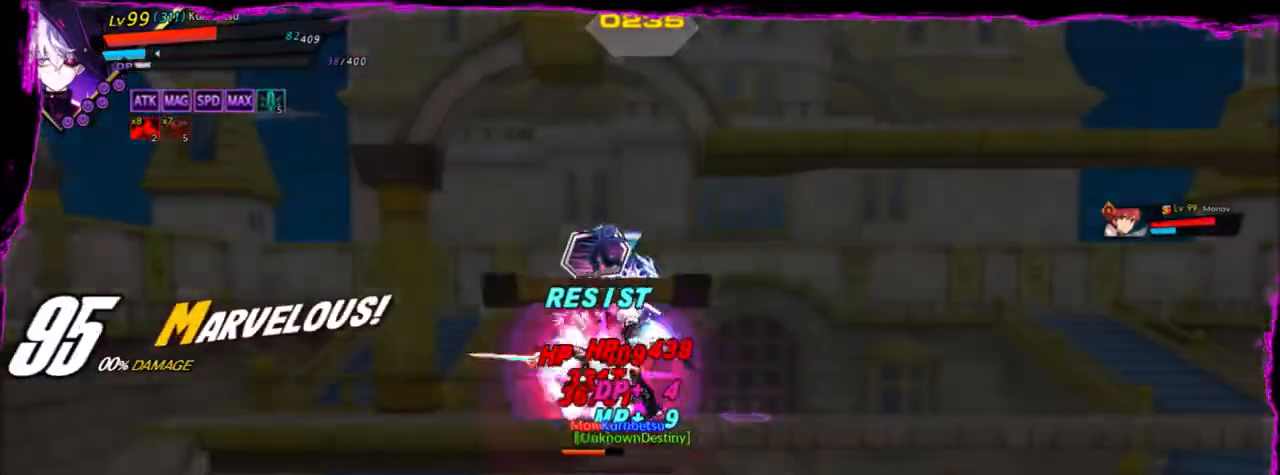
{"keys": ["left", "z"], "events": [[100, "e", "down"], [100, "z", "up"], [134, "left", "up"], [167, "e", "up"], [267, "left", "down"], [467, "z", "down"]]}
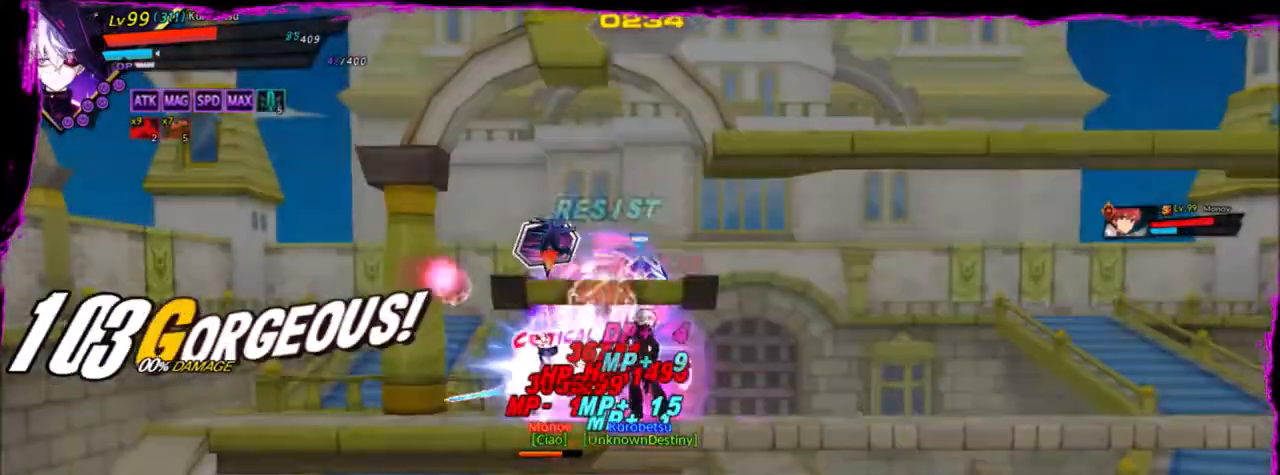
{"keys": [], "events": [[67, "alt", "down"], [133, "z", "up"], [200, "left", "up"], [233, "alt", "up"]]}
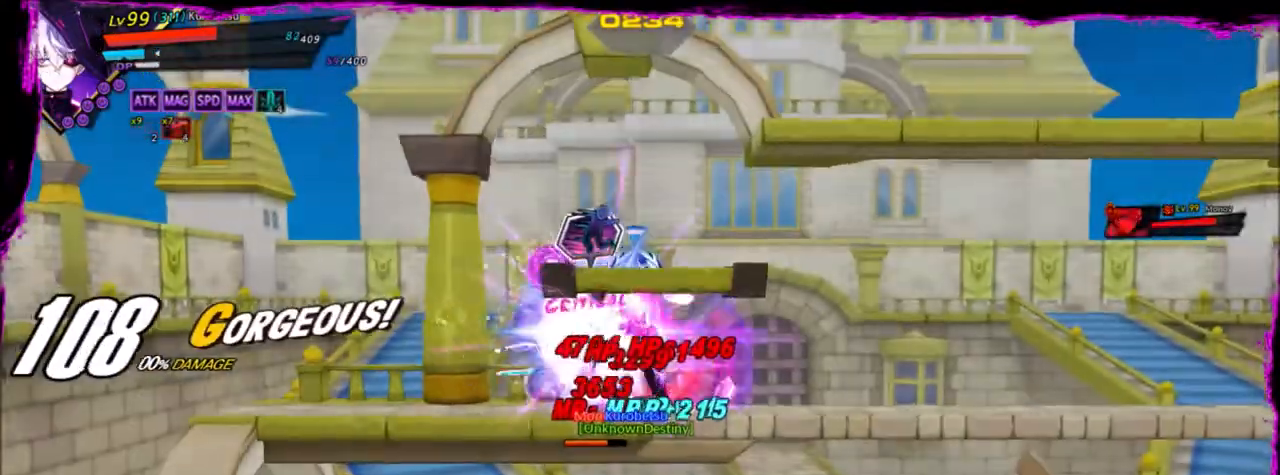
{"keys": ["left"], "events": [[100, "left", "down"], [201, "left", "up"], [267, "left", "down"], [301, "down", "down"], [334, "z", "down"], [434, "down", "up"], [501, "z", "up"]]}
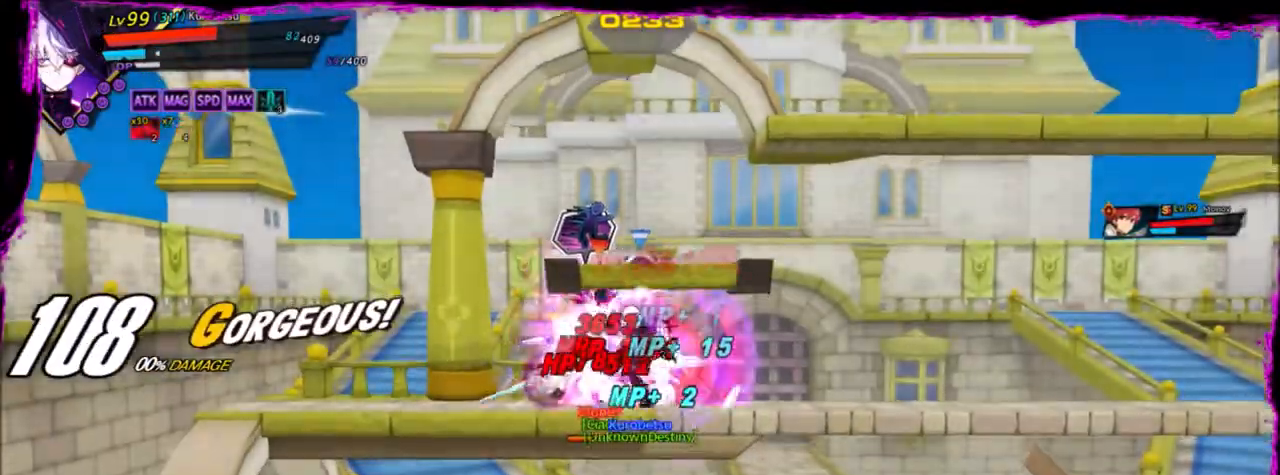
{"keys": ["down", "left"], "events": [[67, "down", "down"], [133, "z", "down"], [233, "down", "up"], [267, "z", "up"], [300, "down", "down"], [334, "z", "down"], [400, "down", "up"], [434, "z", "up"], [500, "down", "down"]]}
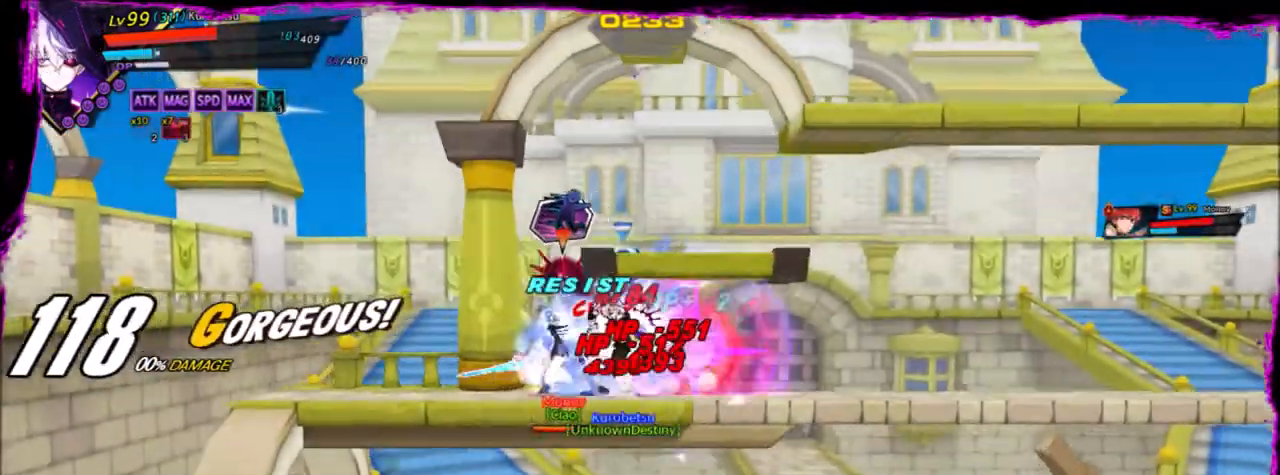
{"keys": ["left"], "events": [[34, "z", "down"], [100, "down", "up"], [134, "z", "up"], [201, "down", "down"], [234, "z", "down"], [334, "down", "up"], [334, "z", "up"], [367, "down", "down"], [401, "z", "down"], [467, "down", "up"], [501, "z", "up"]]}
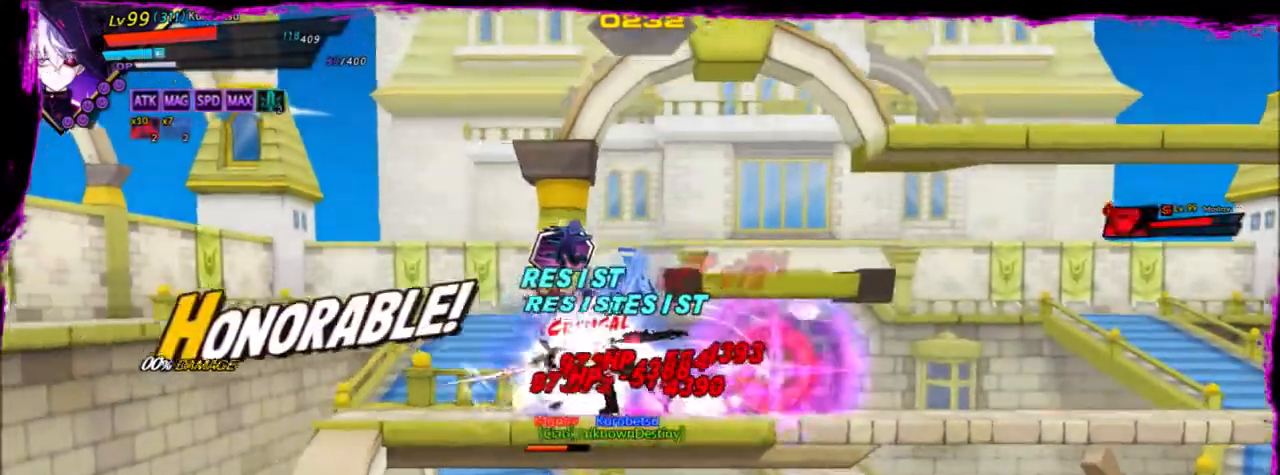
{"keys": ["q", "right"], "events": [[67, "left", "up"], [367, "right", "down"], [467, "q", "down"]]}
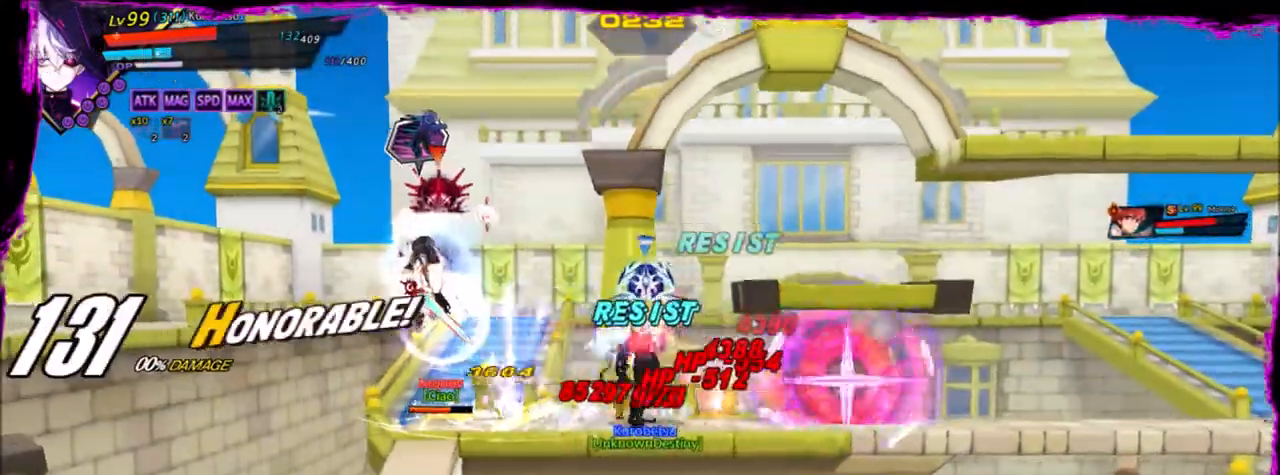
{"keys": ["right"], "events": [[67, "q", "up"], [167, "q", "down"], [267, "q", "up"], [301, "q", "down"], [334, "q", "up"]]}
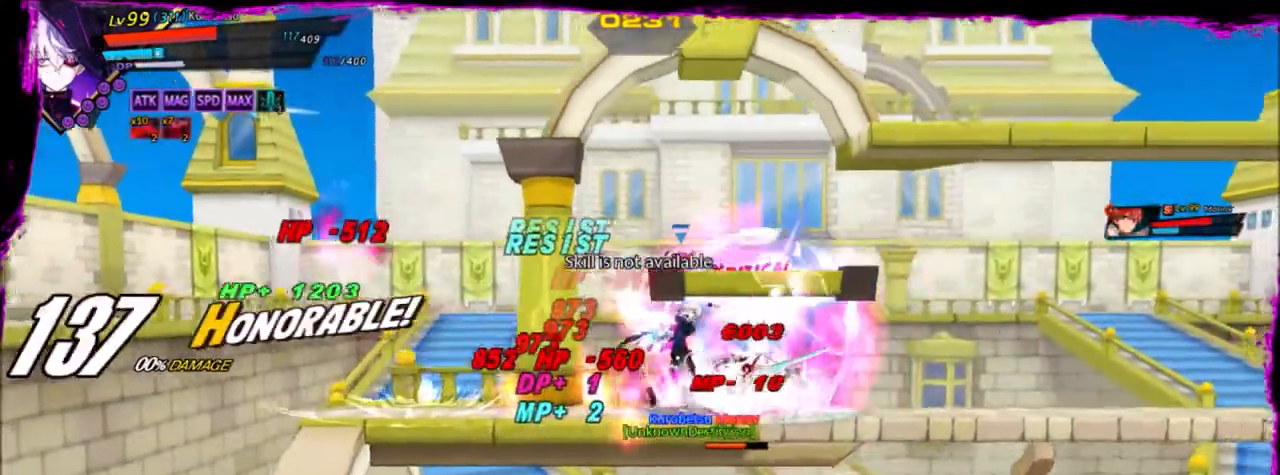
{"keys": ["right"], "events": [[33, "z", "down"], [100, "d", "down"], [100, "z", "up"], [167, "right", "up"], [267, "d", "up"], [434, "right", "down"]]}
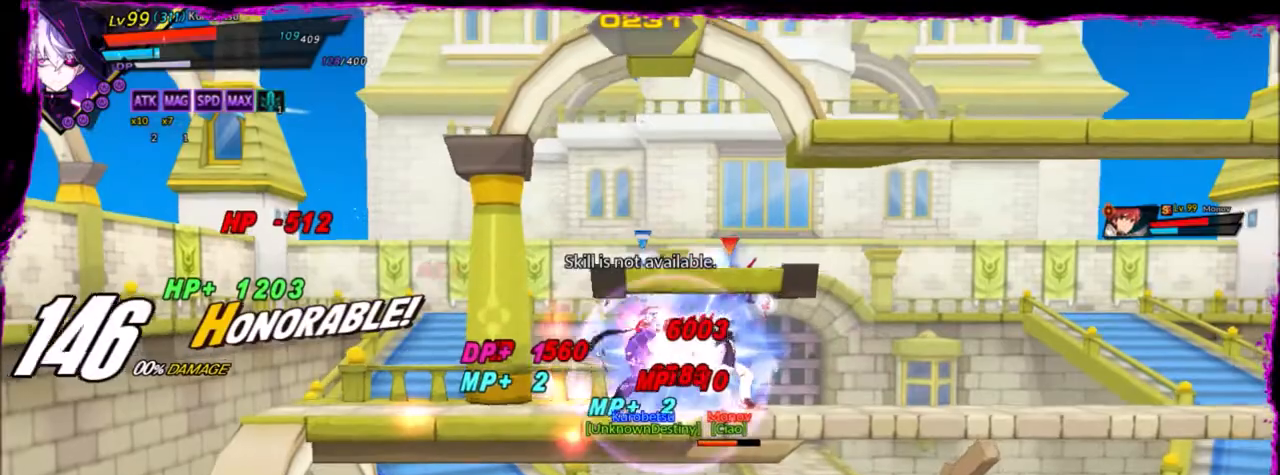
{"keys": [], "events": [[134, "z", "down"], [267, "z", "up"], [301, "c", "down"], [401, "right", "up"], [467, "c", "up"]]}
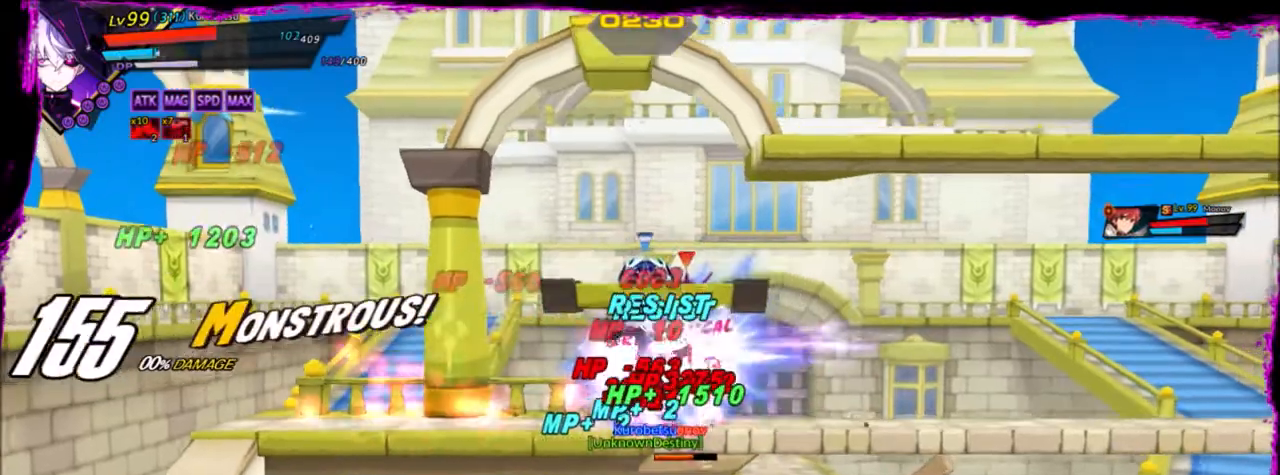
{"keys": ["right", "z"], "events": [[100, "right", "down"], [200, "z", "down"], [334, "z", "up"], [367, "z", "down"], [434, "z", "up"], [500, "z", "down"]]}
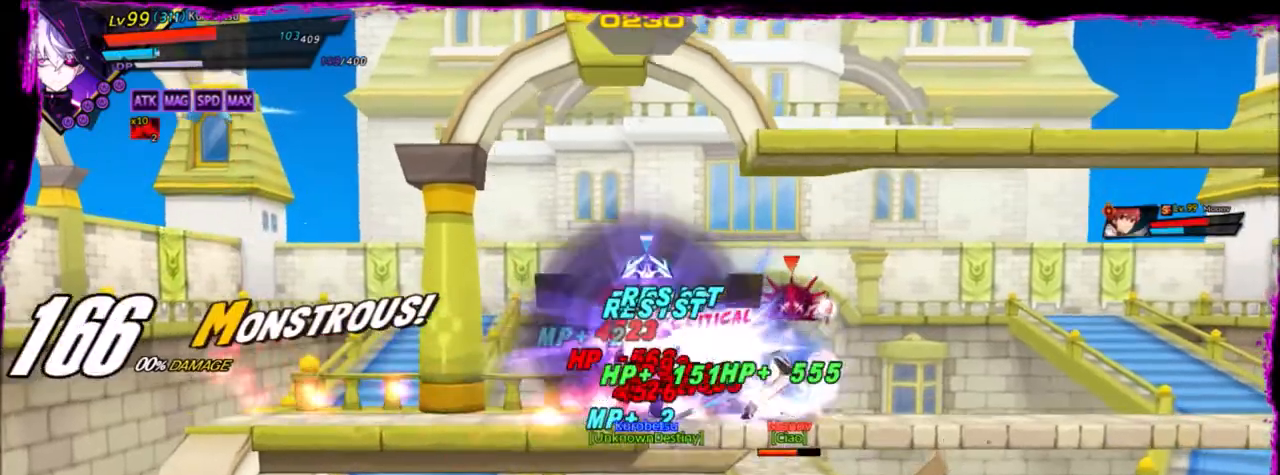
{"keys": ["right", "z"], "events": [[100, "z", "up"], [201, "z", "down"], [434, "z", "up"], [468, "z", "down"]]}
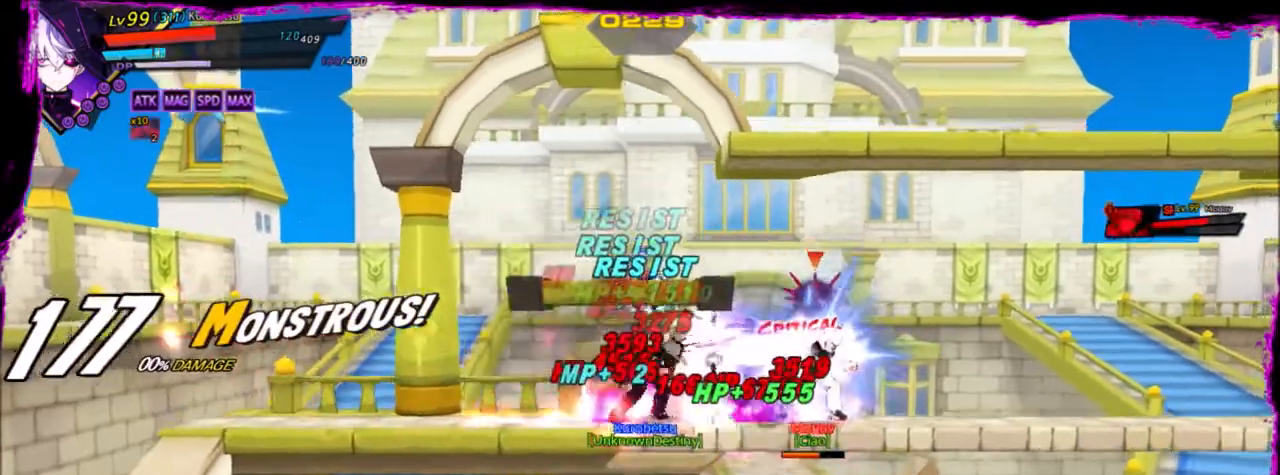
{"keys": ["right"], "events": [[233, "z", "up"], [300, "z", "down"], [434, "z", "up"]]}
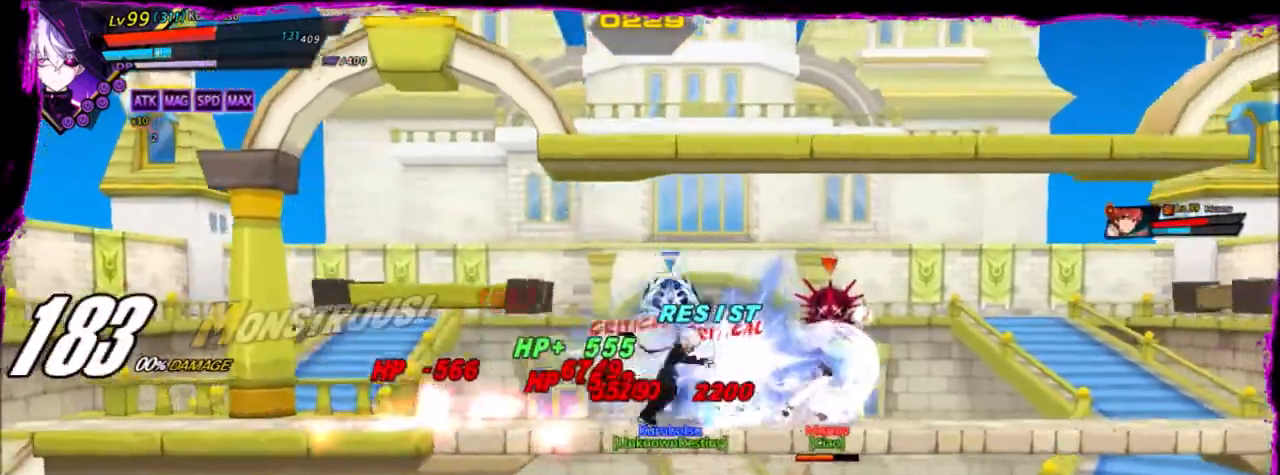
{"keys": ["right"], "events": []}
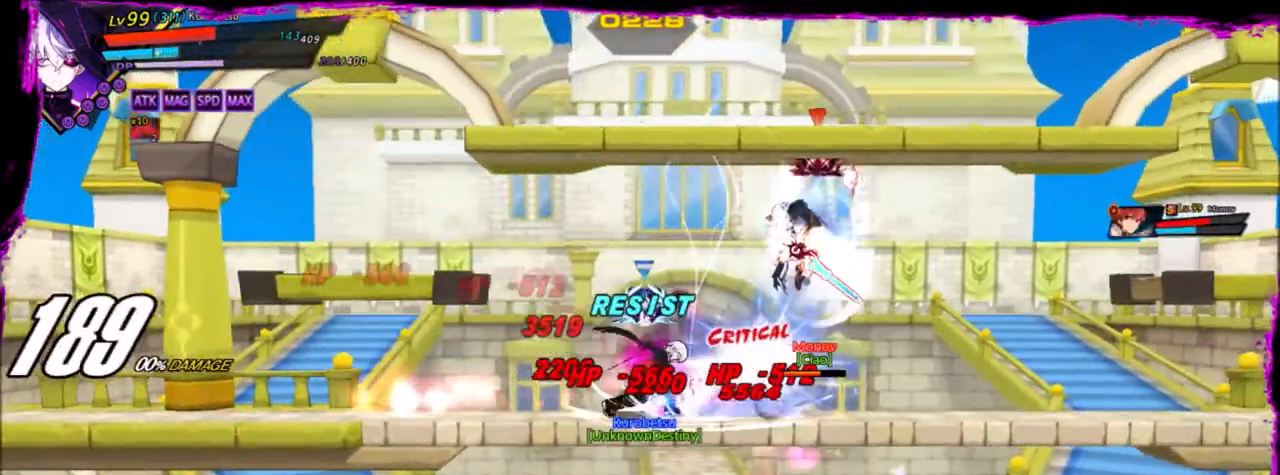
{"keys": [], "events": [[67, "up", "down"], [100, "x", "down"], [167, "down", "down"], [200, "up", "up"], [267, "x", "up"], [267, "z", "down"], [300, "down", "up"], [300, "right", "up"], [300, "z", "up"], [334, "z", "down"], [434, "z", "up"]]}
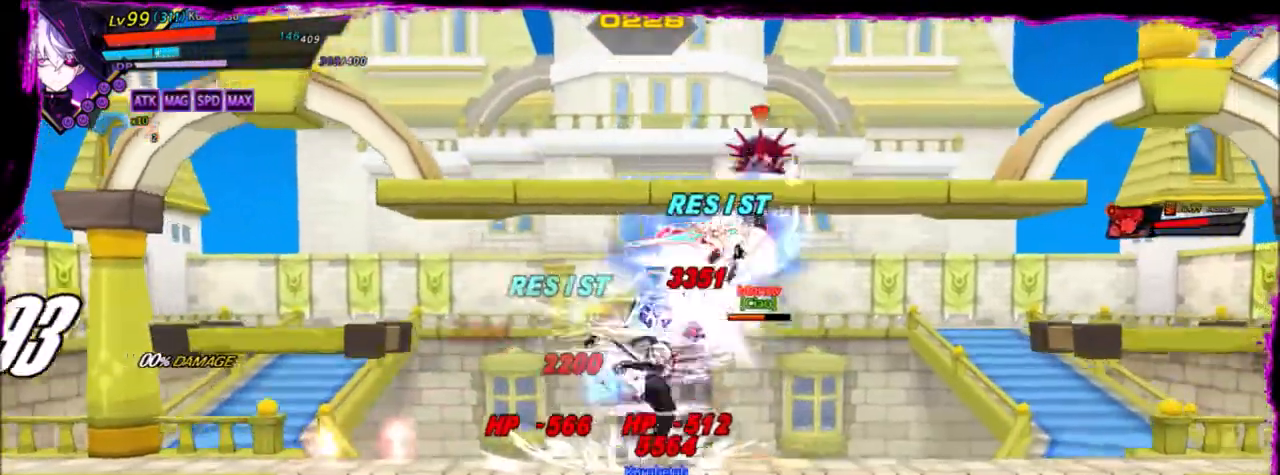
{"keys": [], "events": [[34, "z", "down"], [67, "z", "up"], [134, "z", "down"], [201, "z", "up"], [267, "z", "down"], [434, "z", "up"]]}
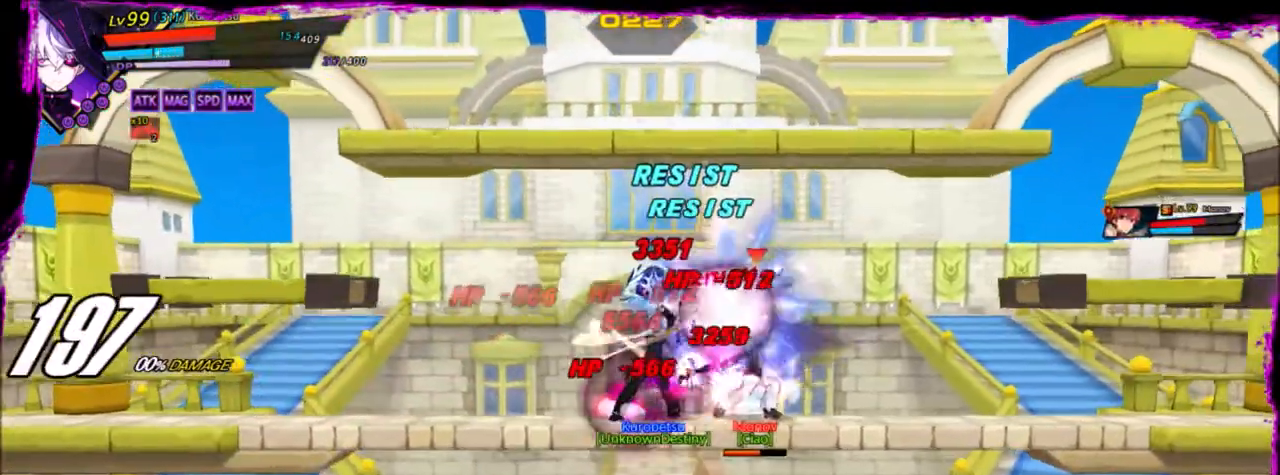
{"keys": ["e", "right"], "events": [[167, "right", "down"], [267, "e", "down"], [400, "e", "up"], [434, "e", "down"]]}
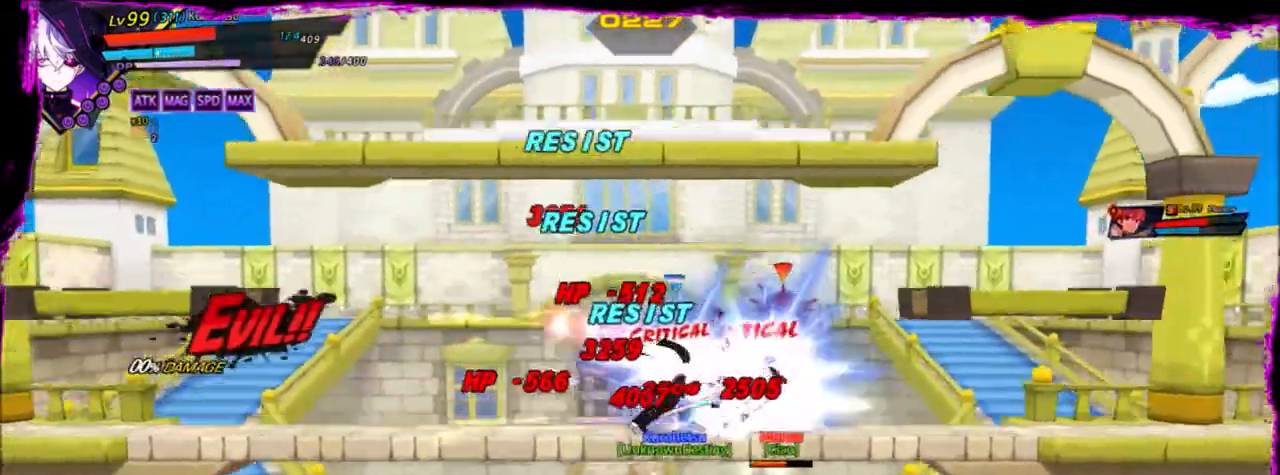
{"keys": ["alt", "right", "z"], "events": [[67, "e", "up"], [400, "z", "down"], [467, "alt", "down"]]}
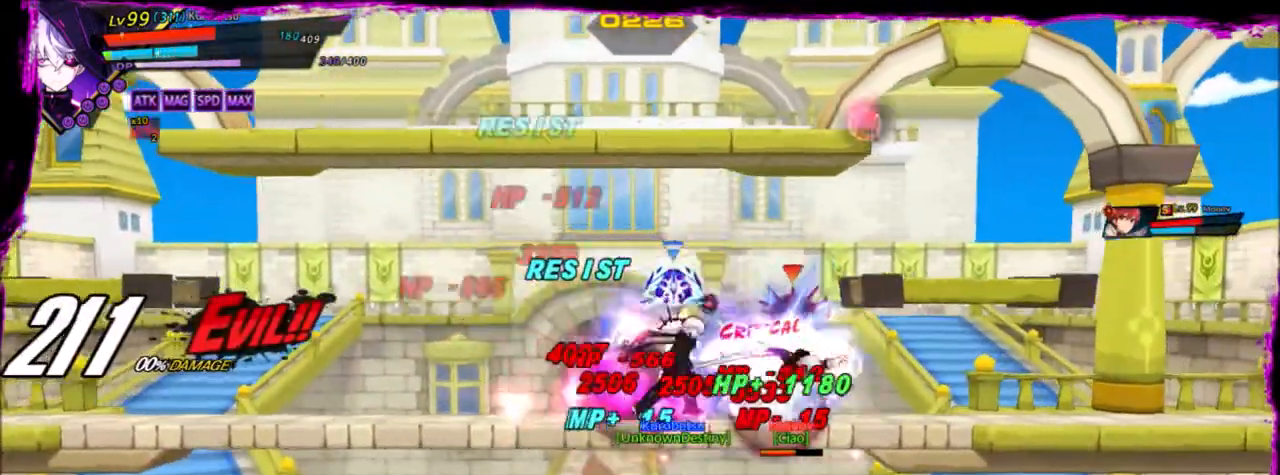
{"keys": ["right"], "events": [[66, "z", "up"], [133, "alt", "up"], [200, "right", "up"], [500, "right", "down"]]}
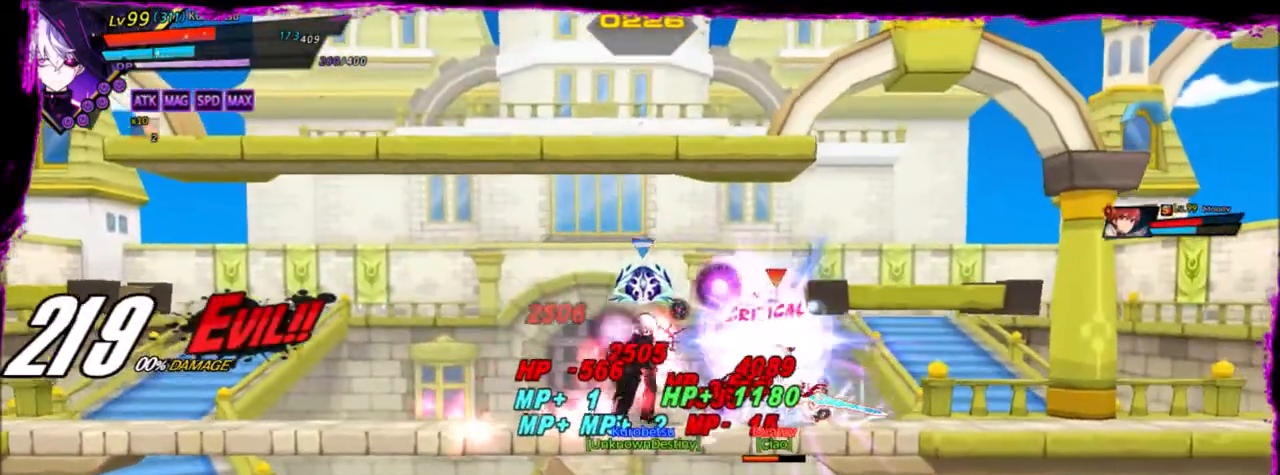
{"keys": ["left"], "events": [[33, "right", "up"], [133, "right", "down"], [133, "up", "down"], [167, "z", "down"], [234, "right", "up"], [234, "x", "down"], [267, "up", "up"], [267, "z", "up"], [300, "x", "up"], [367, "left", "down"]]}
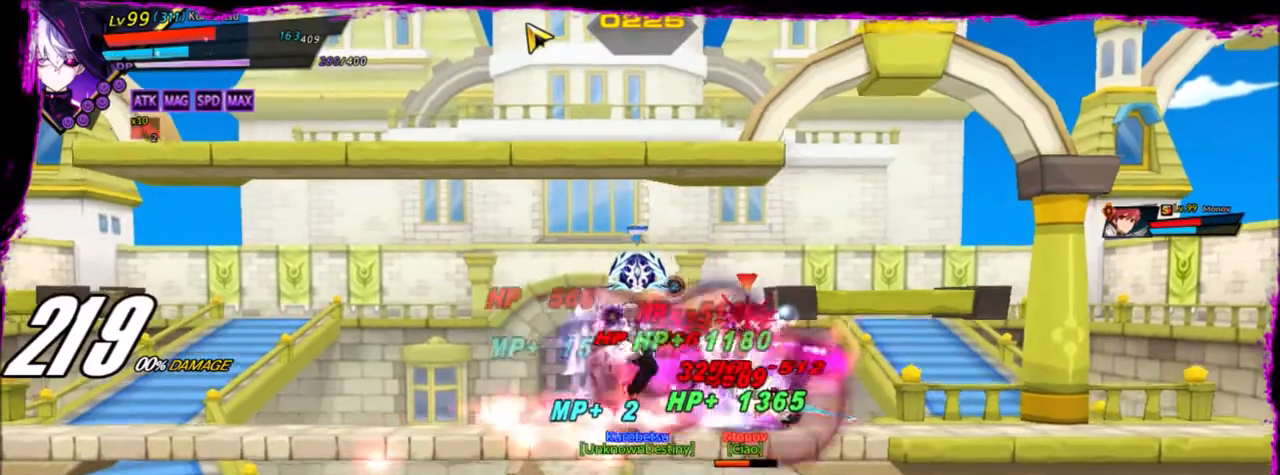
{"keys": ["right"], "events": [[467, "right", "down"], [500, "left", "up"]]}
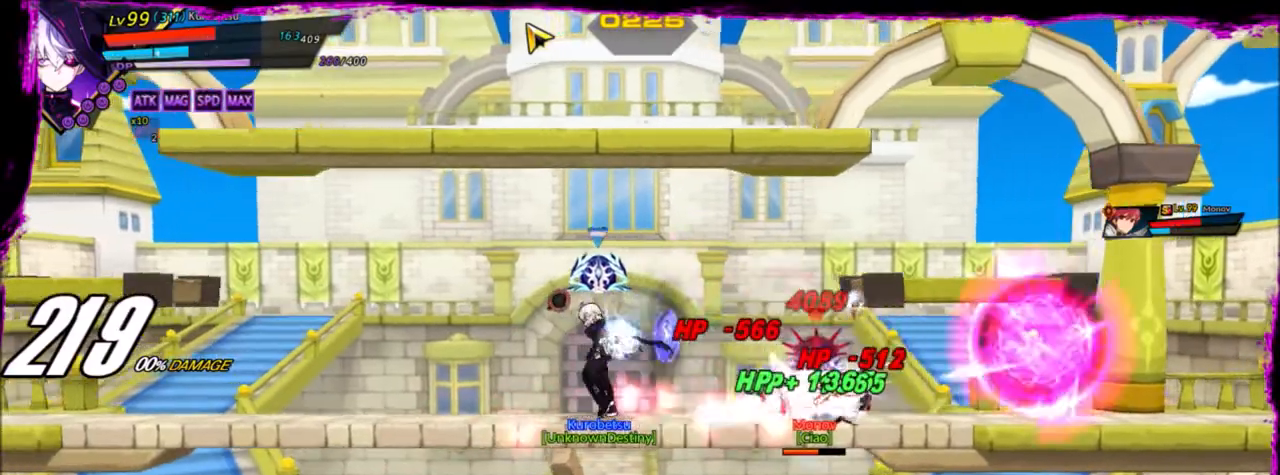
{"keys": [], "events": [[167, "right", "up"], [434, "ctrl", "down"], [500, "ctrl", "up"]]}
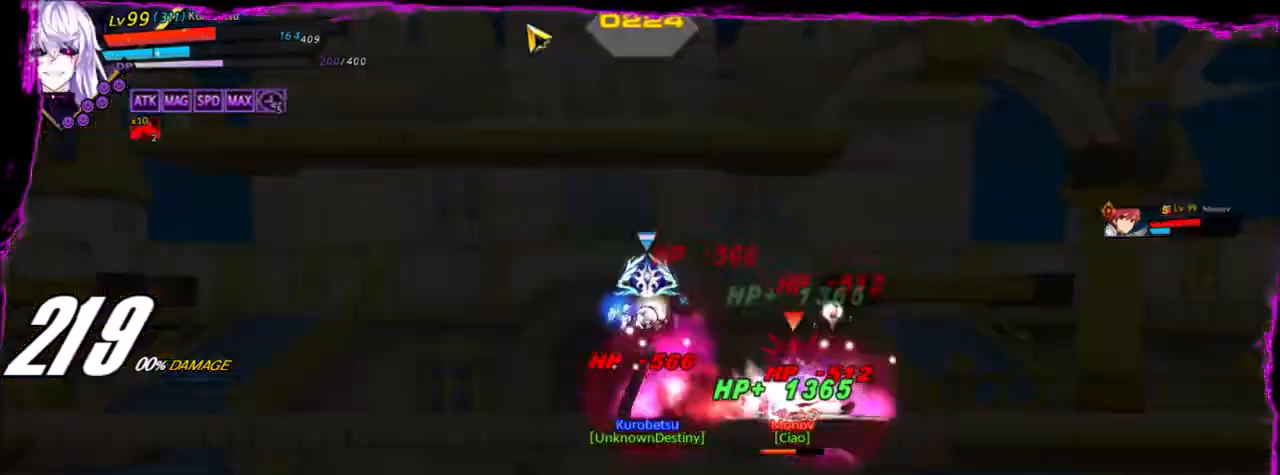
{"keys": [], "events": [[67, "ctrl", "down"], [167, "ctrl", "up"], [301, "up", "down"], [368, "left", "down"], [434, "up", "up"], [468, "left", "up"]]}
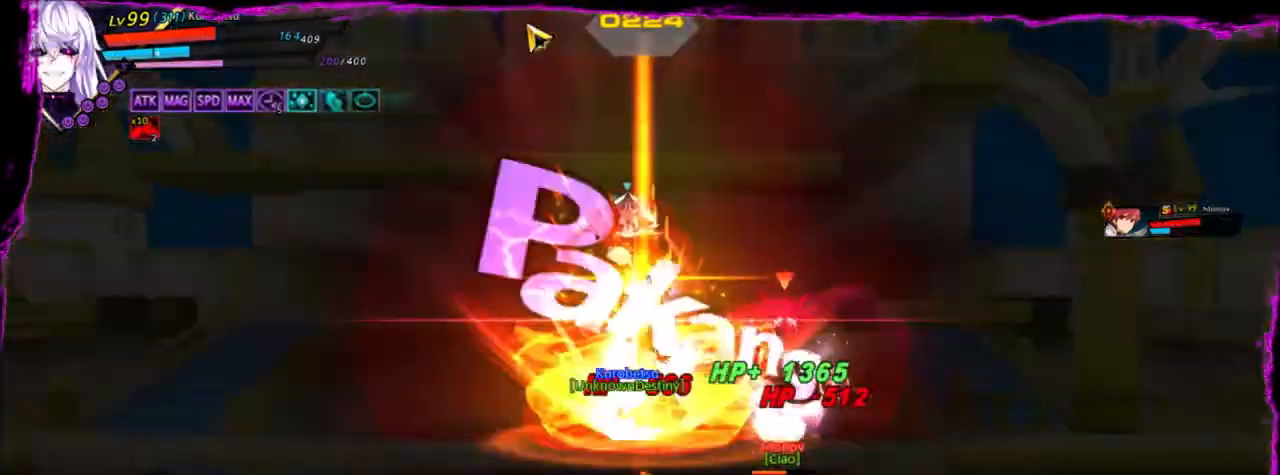
{"keys": [], "events": [[33, "left", "down"], [67, "up", "down"], [167, "left", "up"], [200, "up", "up"], [300, "down", "down"], [400, "down", "up"]]}
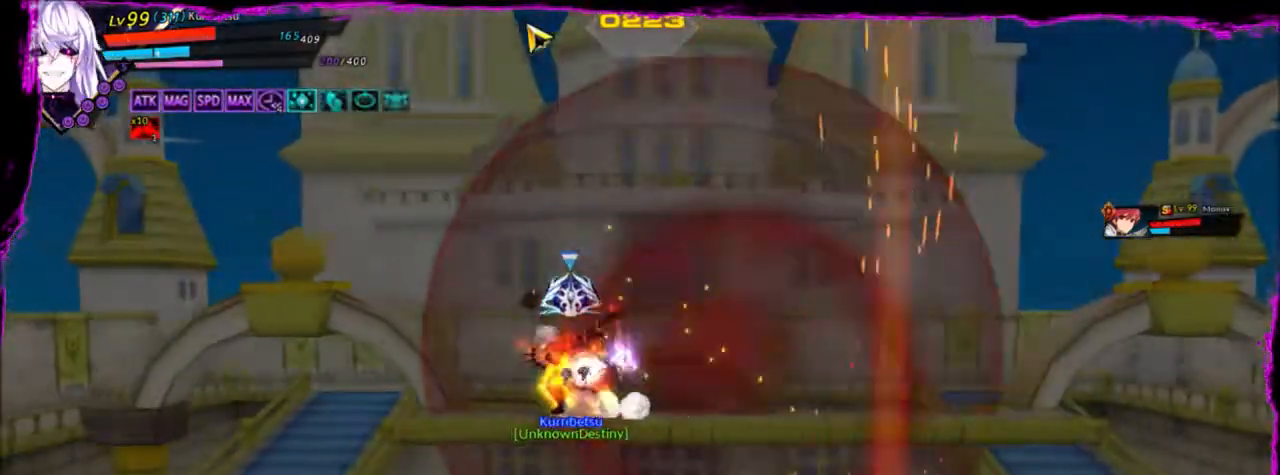
{"keys": [], "events": [[133, "down", "down"], [133, "right", "down"], [300, "down", "up"], [300, "right", "up"]]}
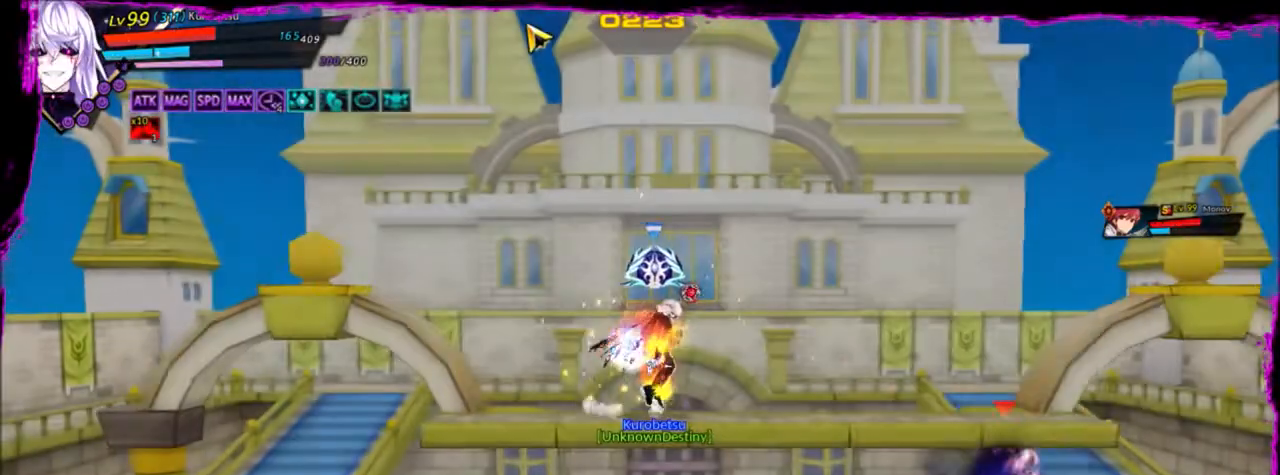
{"keys": [], "events": []}